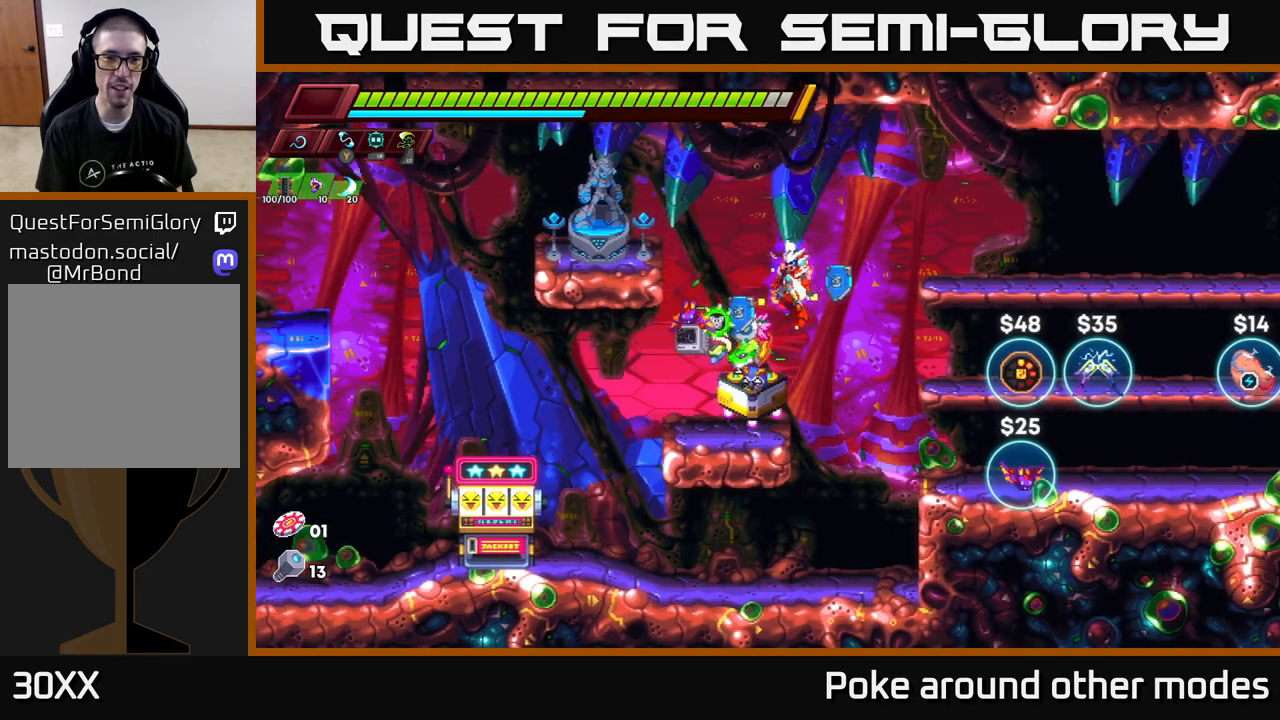
Gameplay with a controller (Xbox layout); each line is a JSON object with the inputs held at the frame after it. "events" lists button and stick changes between this image and that frame as [ms after this image, input, new state], when the widget could be followed in between.
{"buttons": [], "left_stick": "center", "right_stick": "center", "events": [[117, "A", "up"], [333, "left_stick", "center"]]}
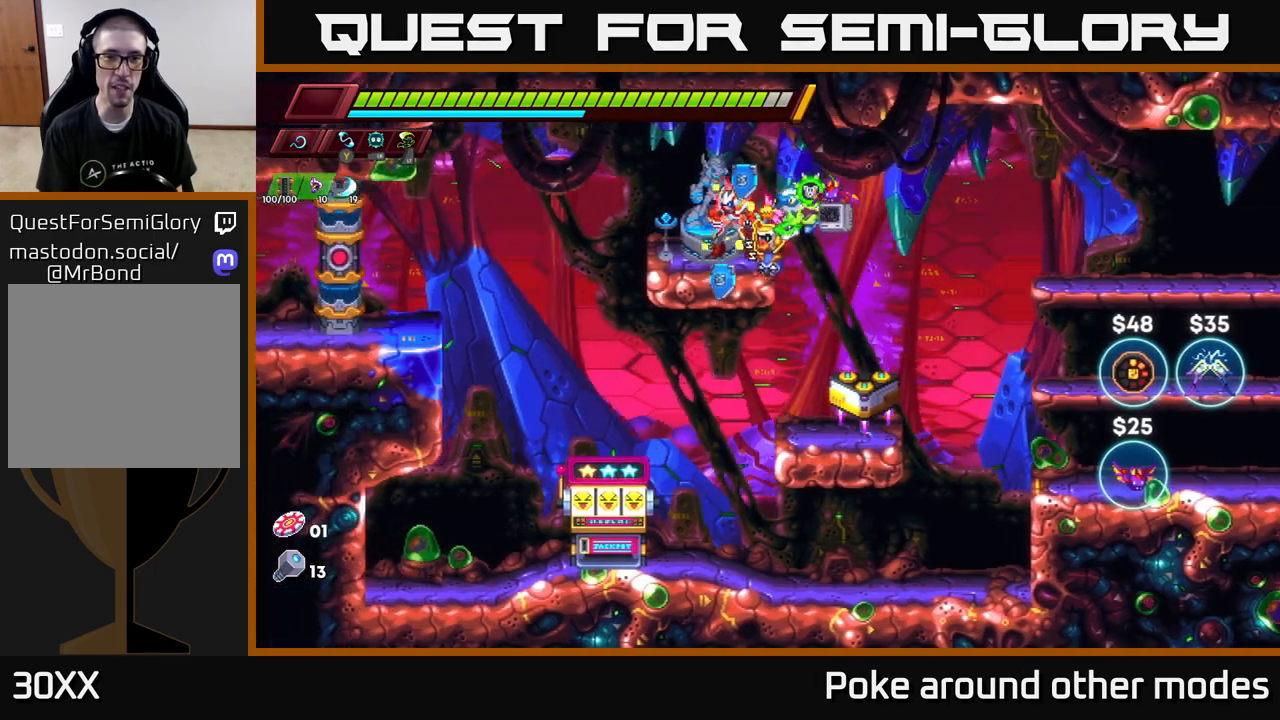
{"buttons": [], "left_stick": "center", "right_stick": "center", "events": [[100, "left_stick", "left"], [183, "left_stick", "center"], [250, "B", "down"], [317, "B", "up"]]}
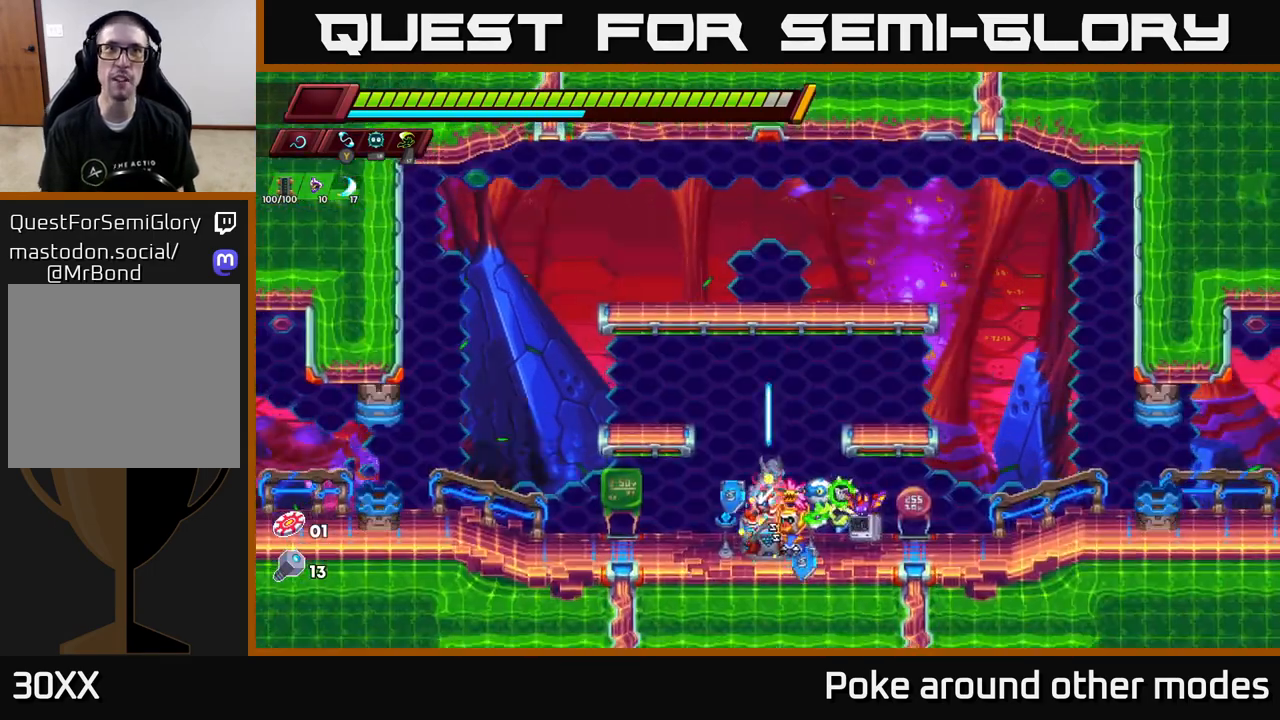
{"buttons": [], "left_stick": "center", "right_stick": "center", "events": []}
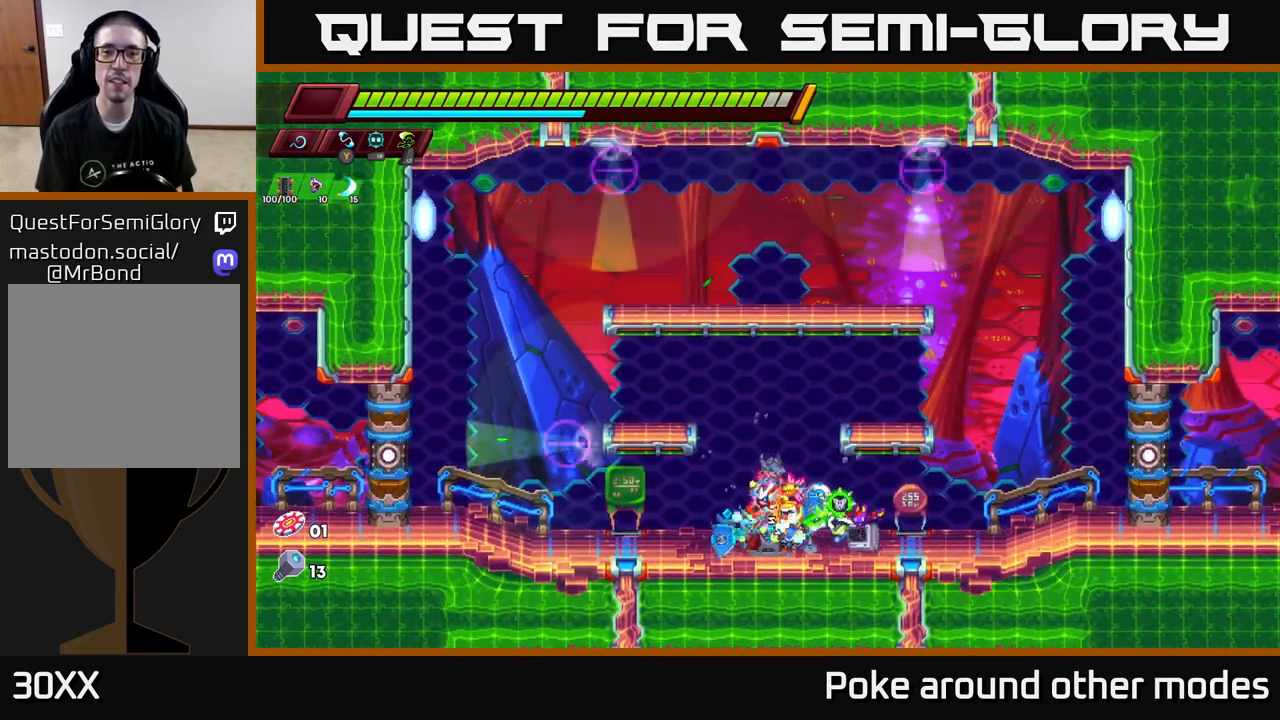
{"buttons": ["A", "X"], "left_stick": "center", "right_stick": "center", "events": [[250, "left_stick", "left"], [350, "A", "down"], [383, "left_stick", "center"], [400, "X", "down"]]}
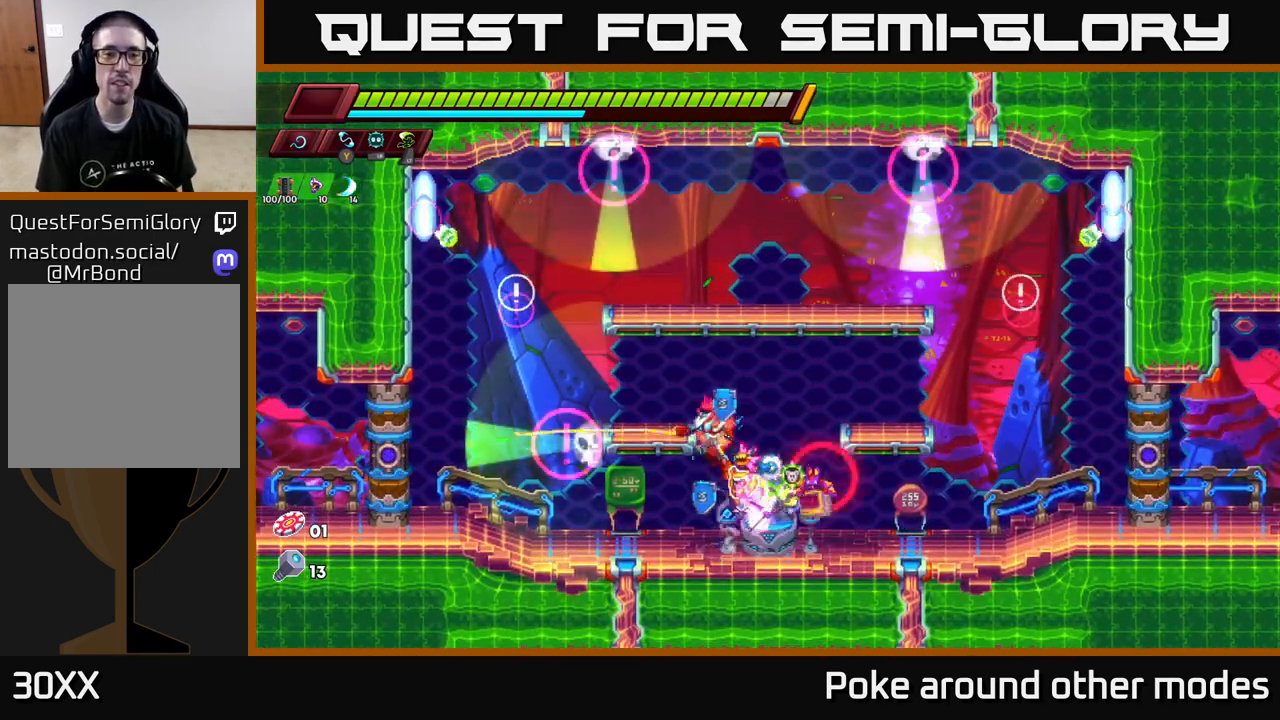
{"buttons": [], "left_stick": "center", "right_stick": "center", "events": [[50, "X", "up"], [100, "A", "up"], [267, "X", "down"], [400, "X", "up"]]}
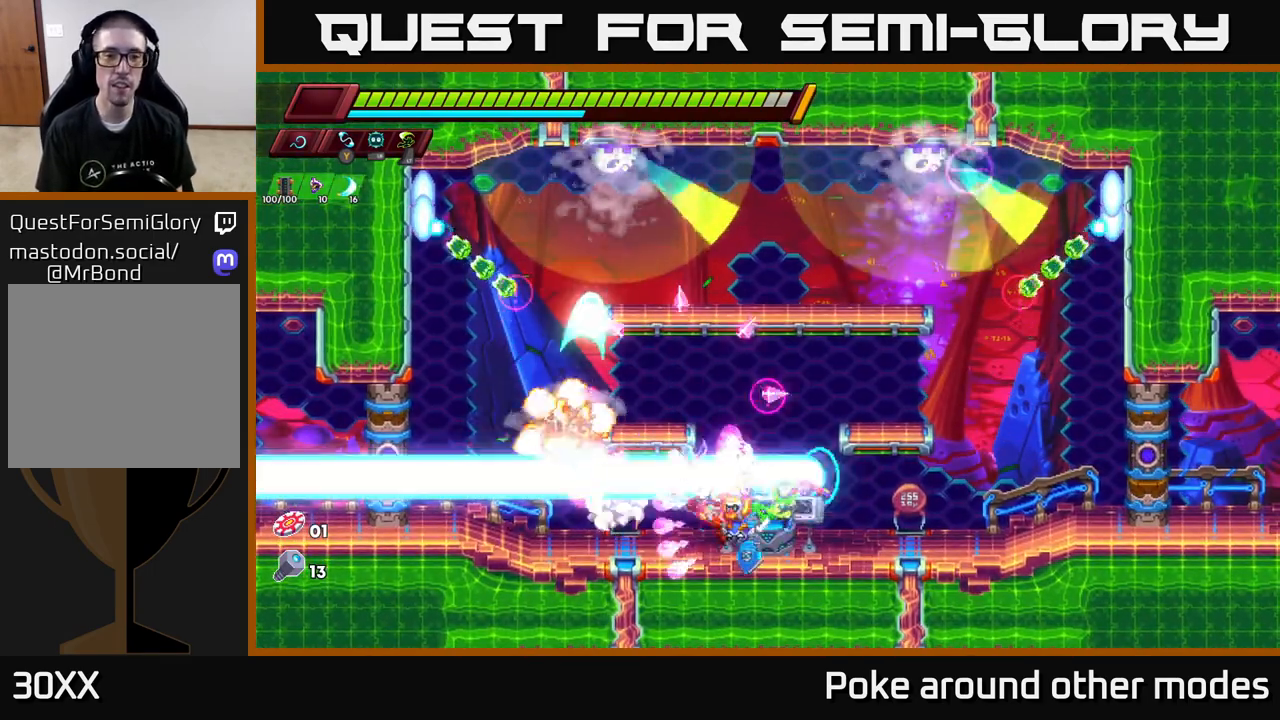
{"buttons": ["X"], "left_stick": "center", "right_stick": "center", "events": [[100, "A", "down"], [167, "X", "down"], [300, "X", "up"], [333, "A", "up"], [500, "X", "down"]]}
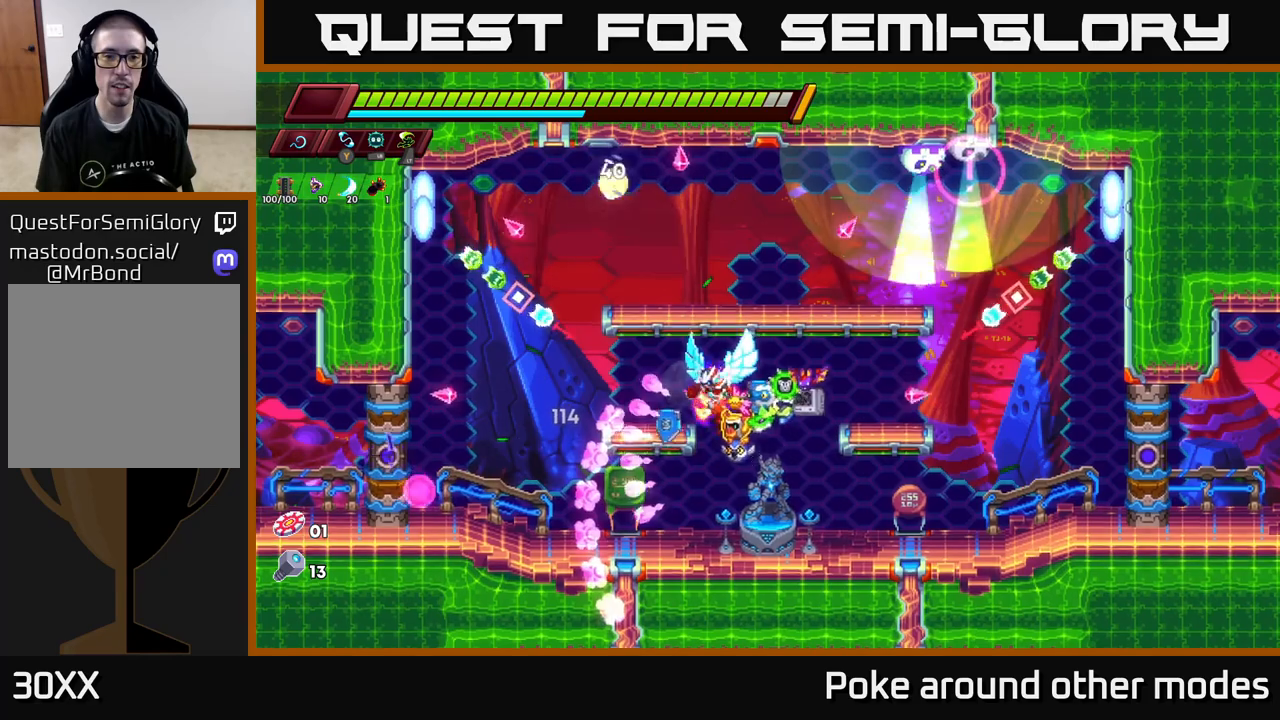
{"buttons": [], "left_stick": "center", "right_stick": "center", "events": [[167, "X", "up"]]}
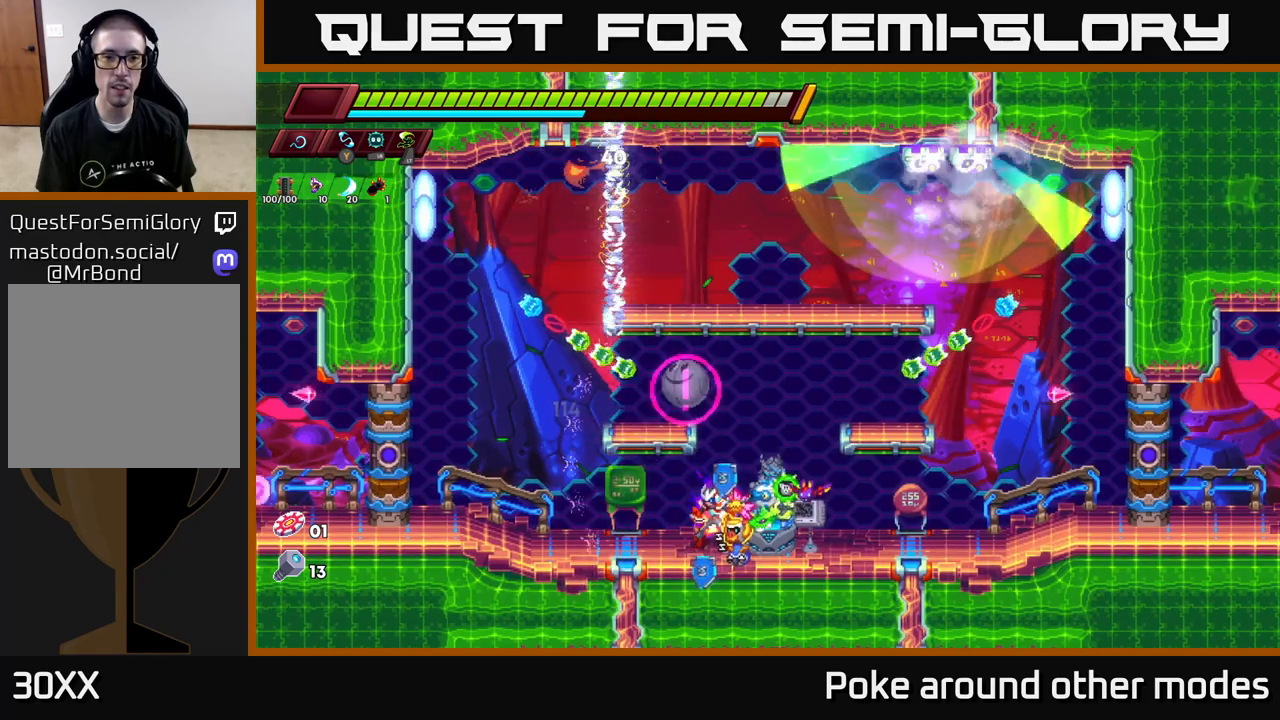
{"buttons": ["R2"], "left_stick": "right", "right_stick": "center", "events": [[217, "left_stick", "right"], [433, "R2", "down"]]}
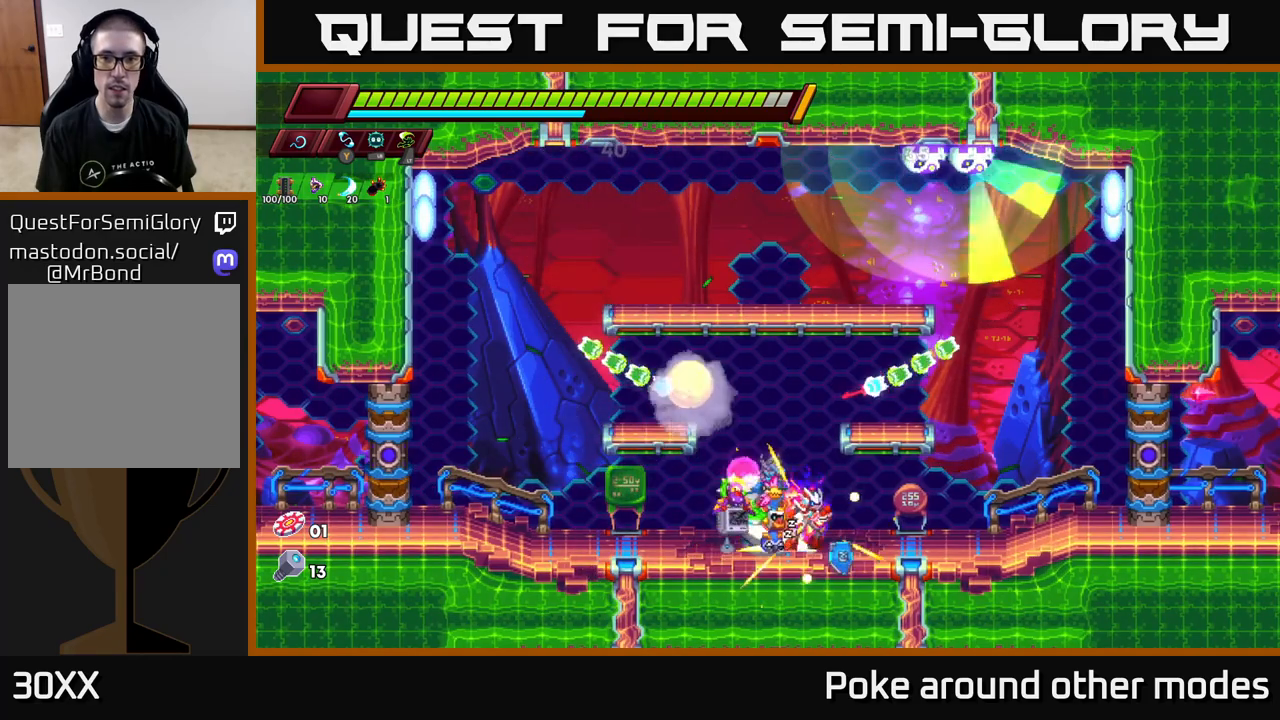
{"buttons": ["A"], "left_stick": "up-left", "right_stick": "center", "events": [[217, "A", "down"], [383, "R2", "up"], [400, "A", "up"], [433, "A", "down"], [500, "left_stick", "up-left"]]}
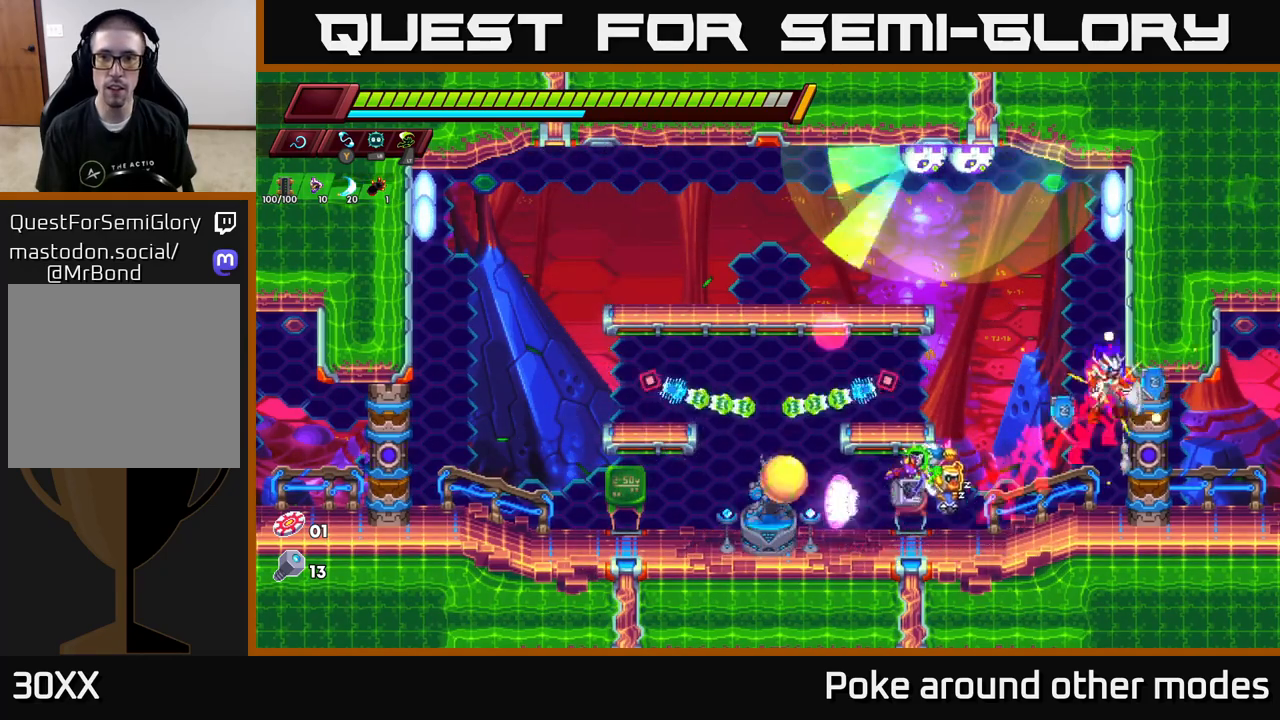
{"buttons": [], "left_stick": "left", "right_stick": "center", "events": [[67, "X", "down"], [117, "A", "up"], [167, "X", "up"], [250, "left_stick", "right"], [383, "left_stick", "left"]]}
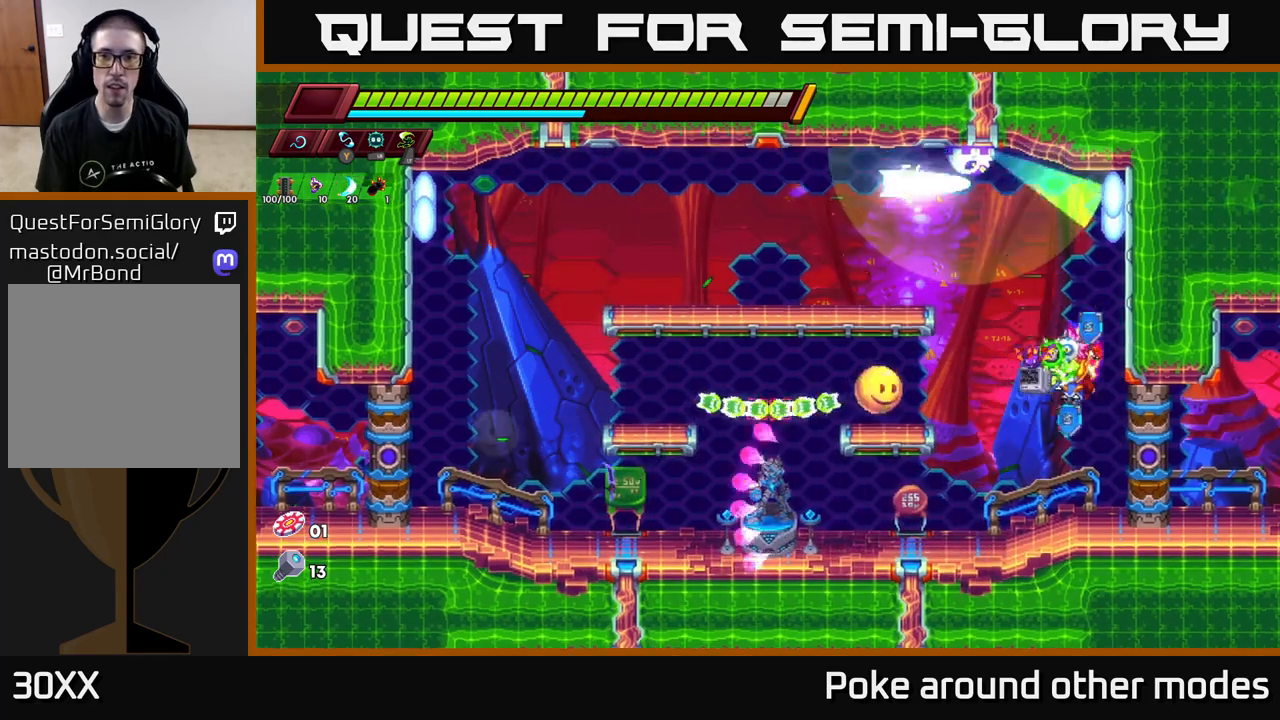
{"buttons": ["R2"], "left_stick": "left", "right_stick": "center", "events": [[67, "left_stick", "center"], [417, "left_stick", "left"], [467, "R2", "down"]]}
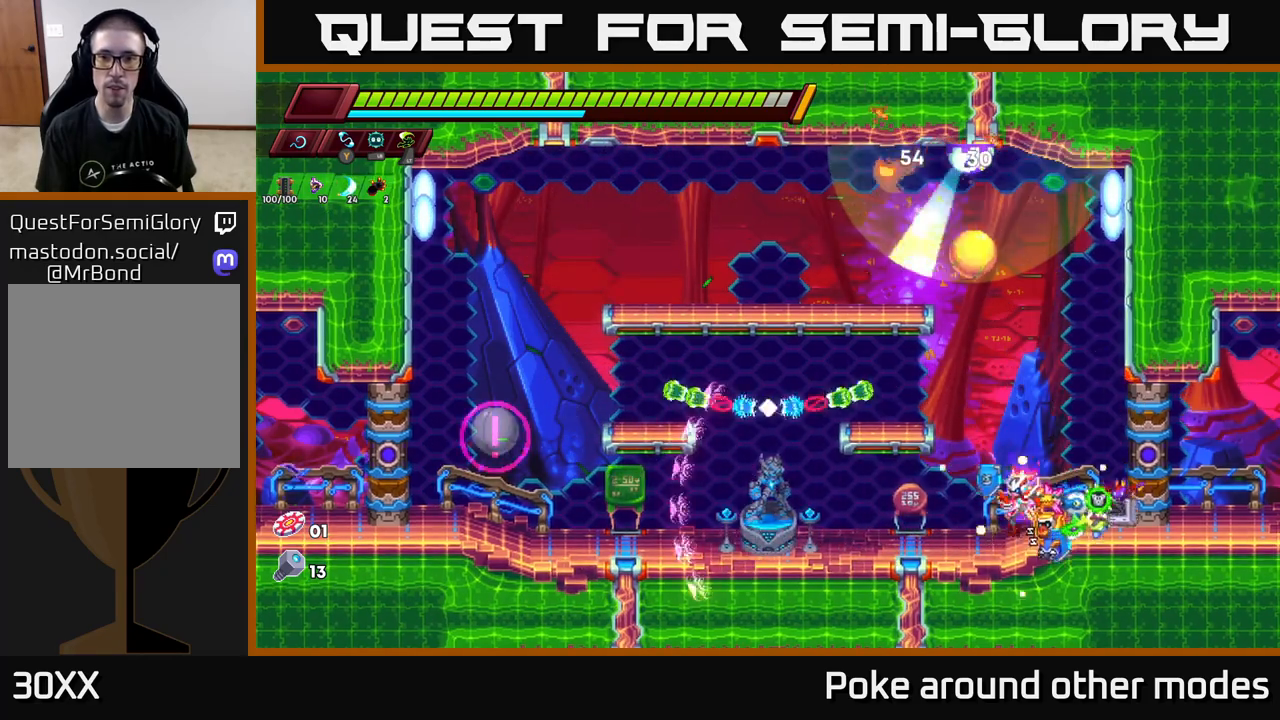
{"buttons": [], "left_stick": "up-right", "right_stick": "center", "events": [[167, "R2", "up"], [300, "left_stick", "center"], [383, "left_stick", "up-right"]]}
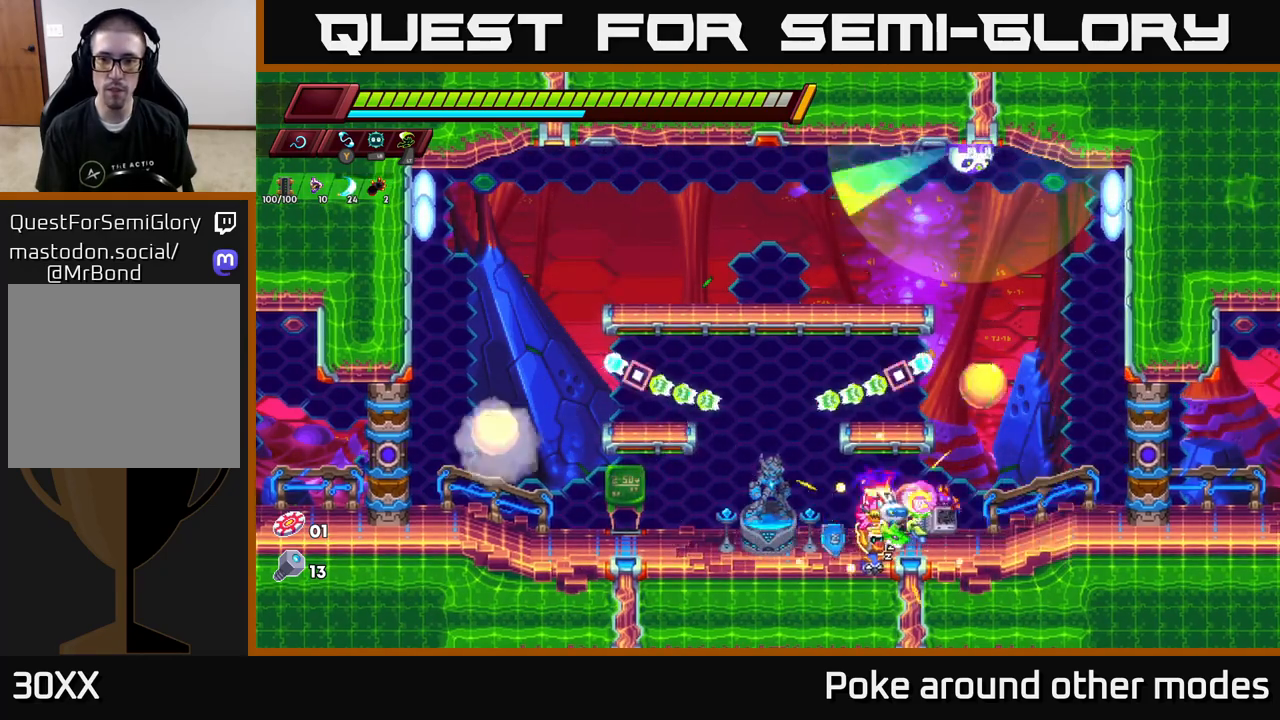
{"buttons": [], "left_stick": "center", "right_stick": "center", "events": [[33, "X", "down"], [100, "X", "up"], [150, "left_stick", "down-left"], [250, "left_stick", "left"], [483, "left_stick", "center"]]}
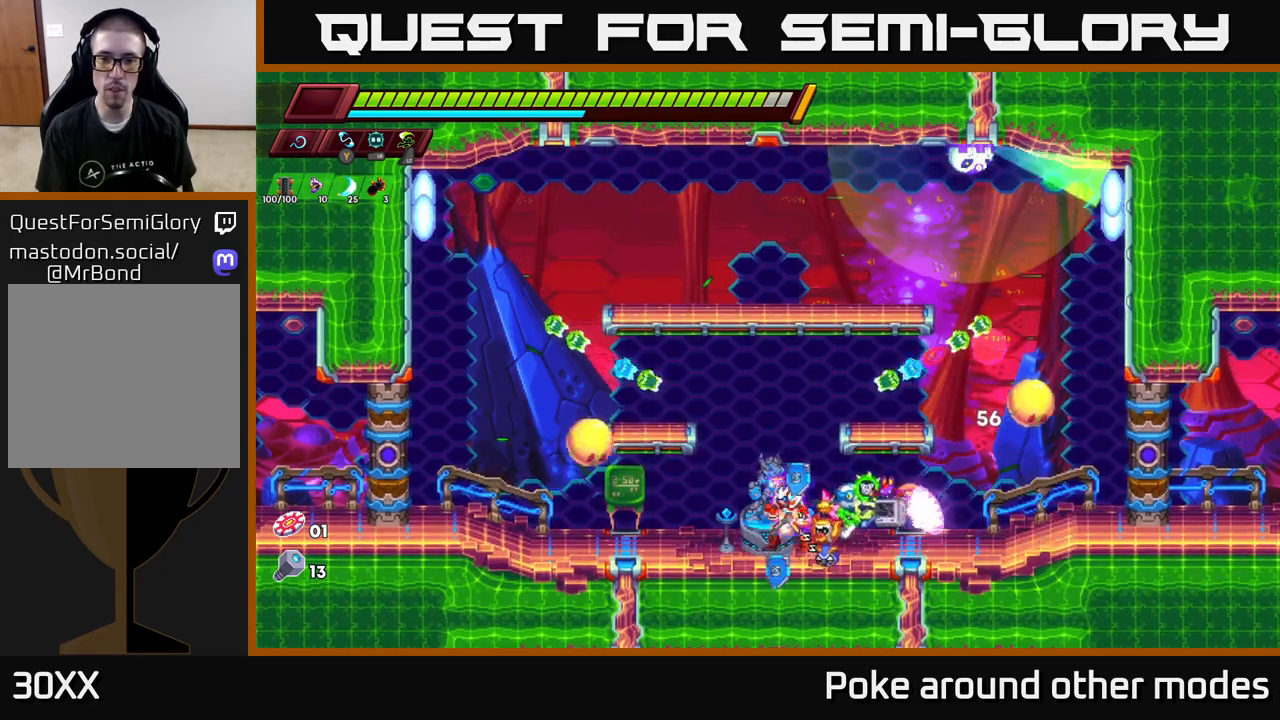
{"buttons": [], "left_stick": "up", "right_stick": "center", "events": [[17, "left_stick", "left"], [33, "X", "down"], [117, "X", "up"], [167, "left_stick", "center"], [267, "left_stick", "up"], [367, "X", "down"], [433, "X", "up"]]}
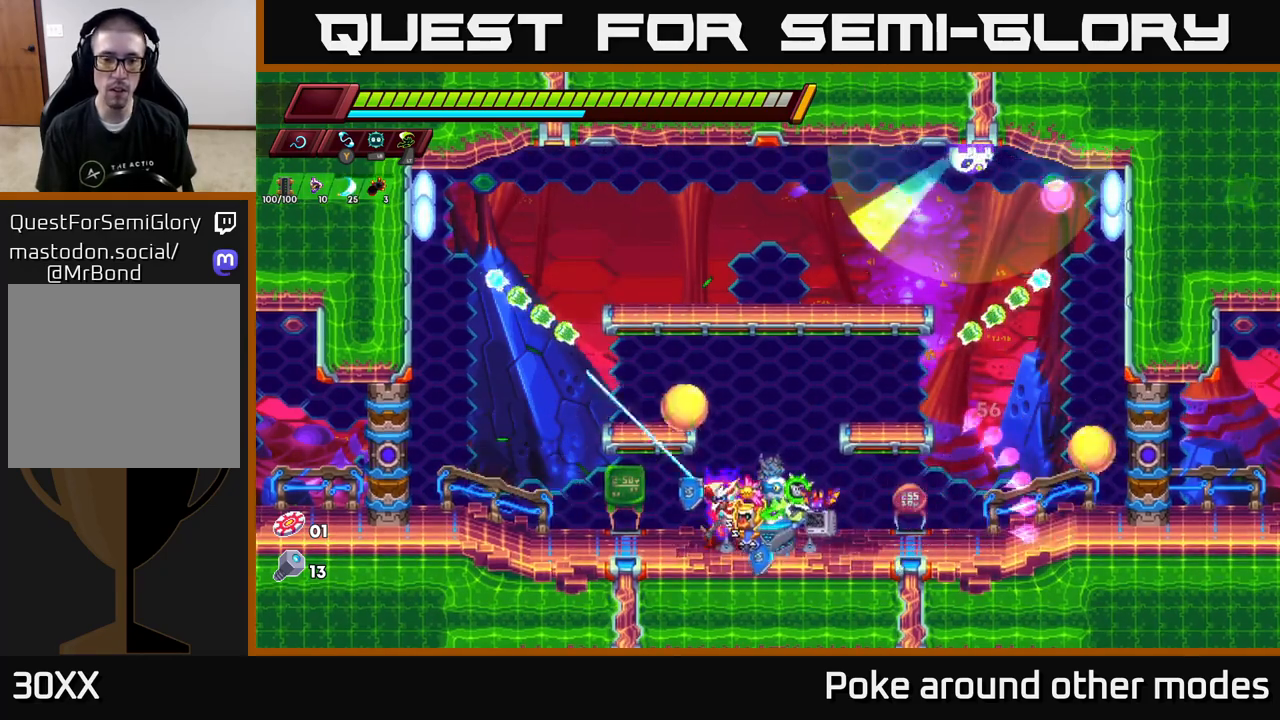
{"buttons": ["A"], "left_stick": "up-right", "right_stick": "center", "events": [[17, "left_stick", "up-left"], [433, "left_stick", "up-right"], [500, "A", "down"]]}
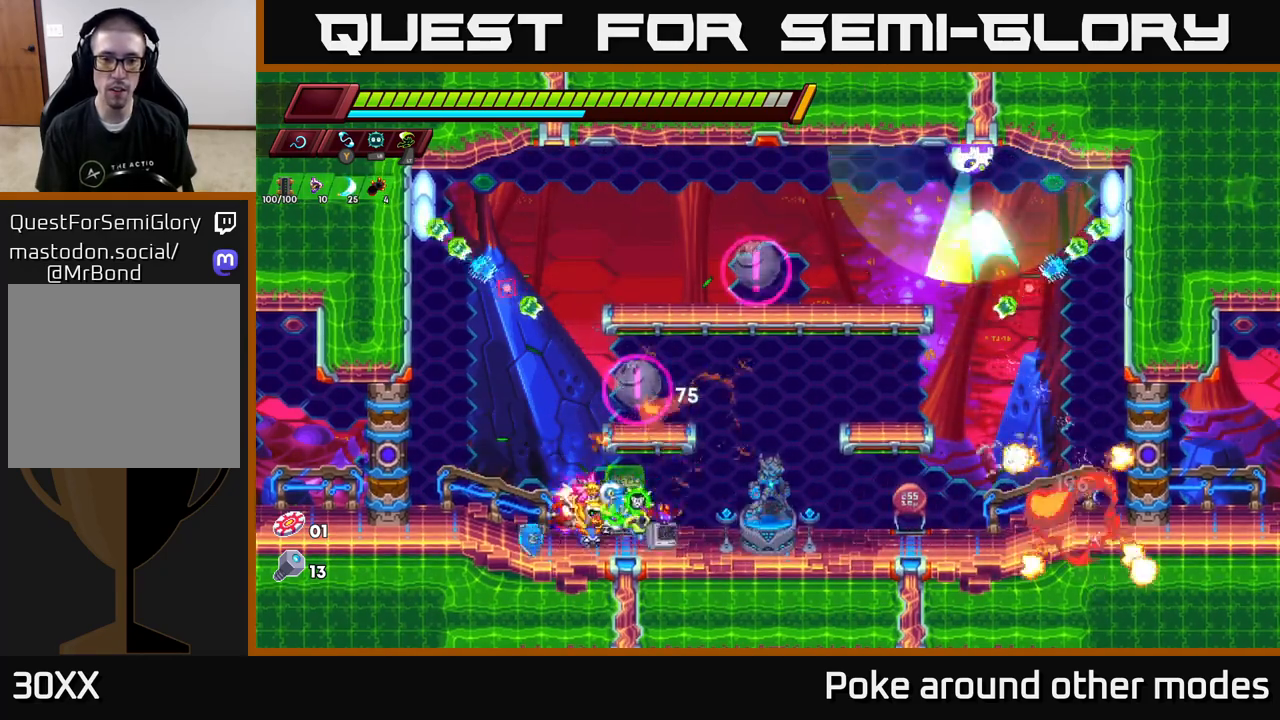
{"buttons": [], "left_stick": "up-left", "right_stick": "center", "events": [[33, "X", "down"], [183, "X", "up"], [233, "A", "up"], [233, "left_stick", "up-left"]]}
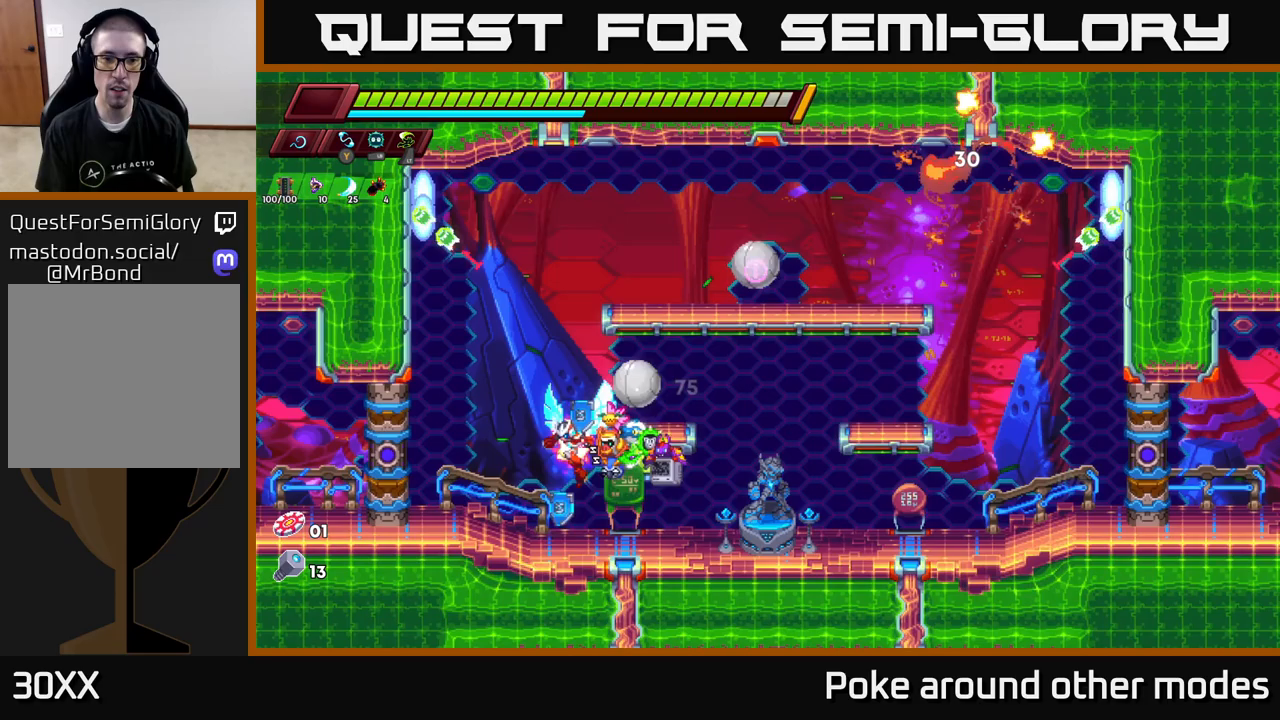
{"buttons": [], "left_stick": "up-left", "right_stick": "center", "events": [[217, "left_stick", "up-right"], [250, "A", "down"], [267, "X", "down"], [367, "A", "up"], [367, "X", "up"], [383, "left_stick", "up-left"]]}
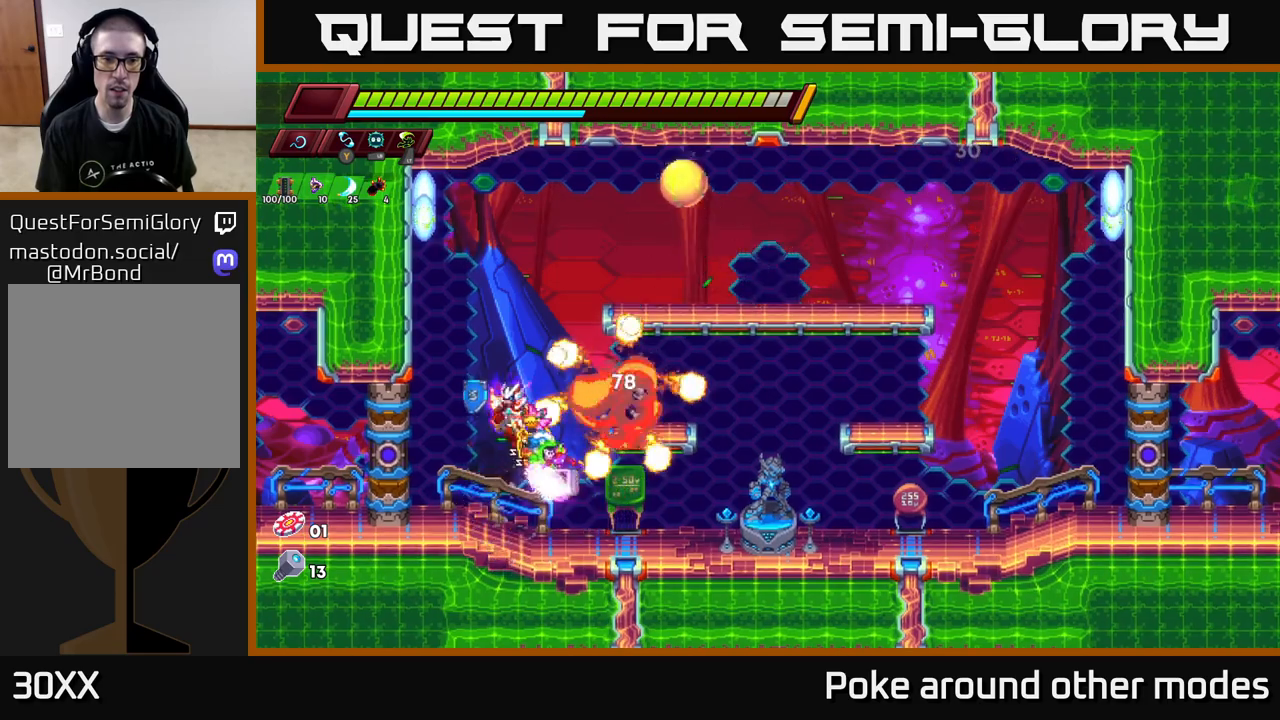
{"buttons": [], "left_stick": "up-right", "right_stick": "center", "events": [[33, "left_stick", "center"], [167, "left_stick", "right"], [217, "left_stick", "up-right"]]}
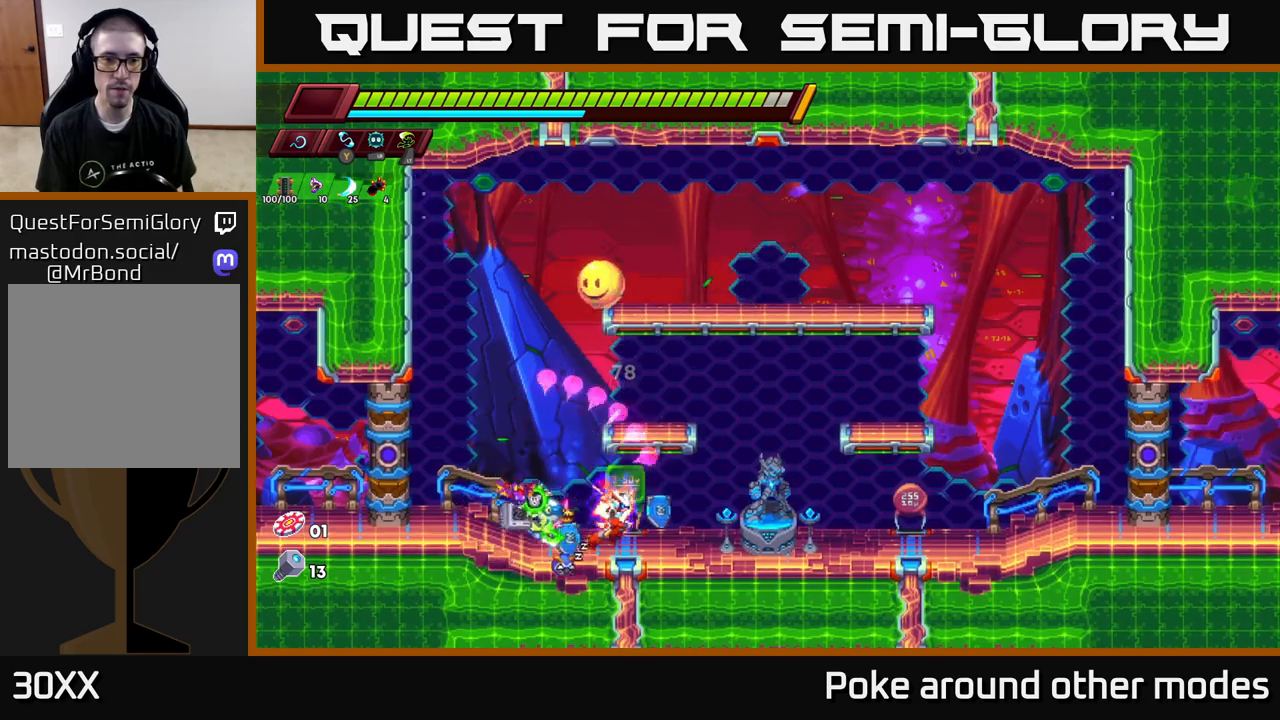
{"buttons": [], "left_stick": "right", "right_stick": "center", "events": [[117, "A", "down"], [117, "X", "down"], [117, "left_stick", "up-left"], [183, "X", "up"], [217, "A", "up"], [233, "left_stick", "right"]]}
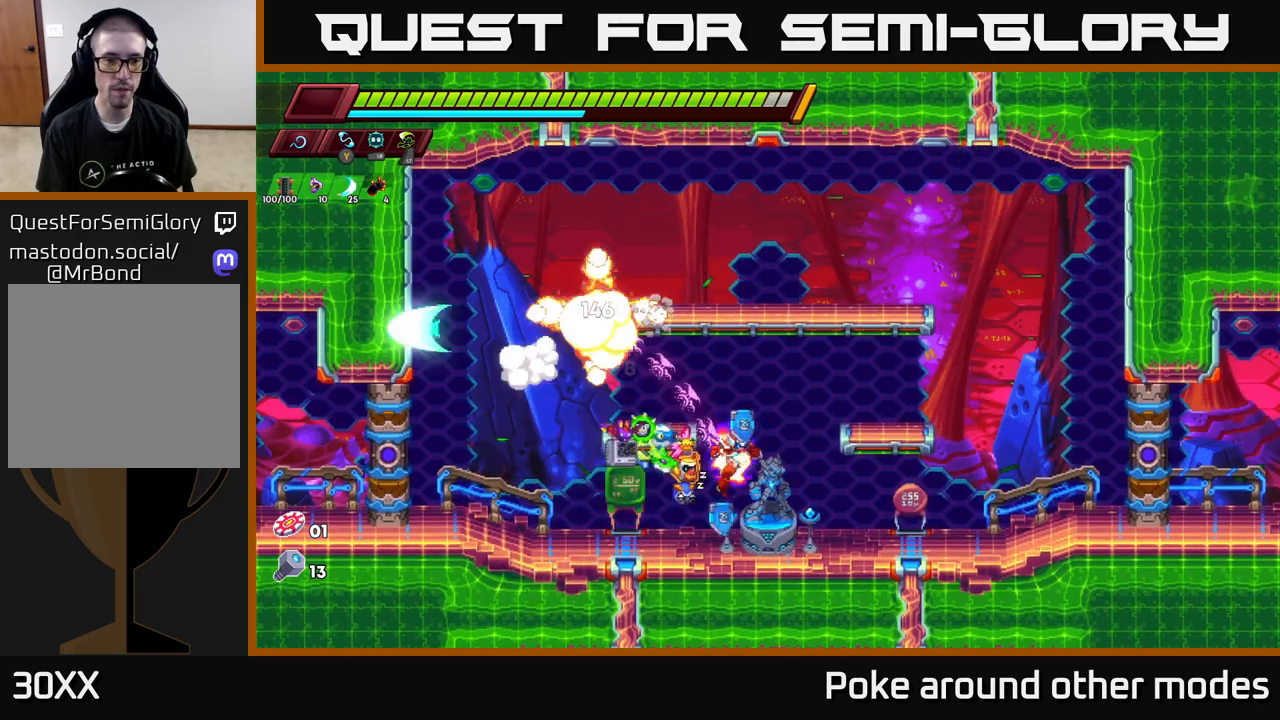
{"buttons": [], "left_stick": "center", "right_stick": "center", "events": [[150, "left_stick", "up-left"], [300, "left_stick", "center"]]}
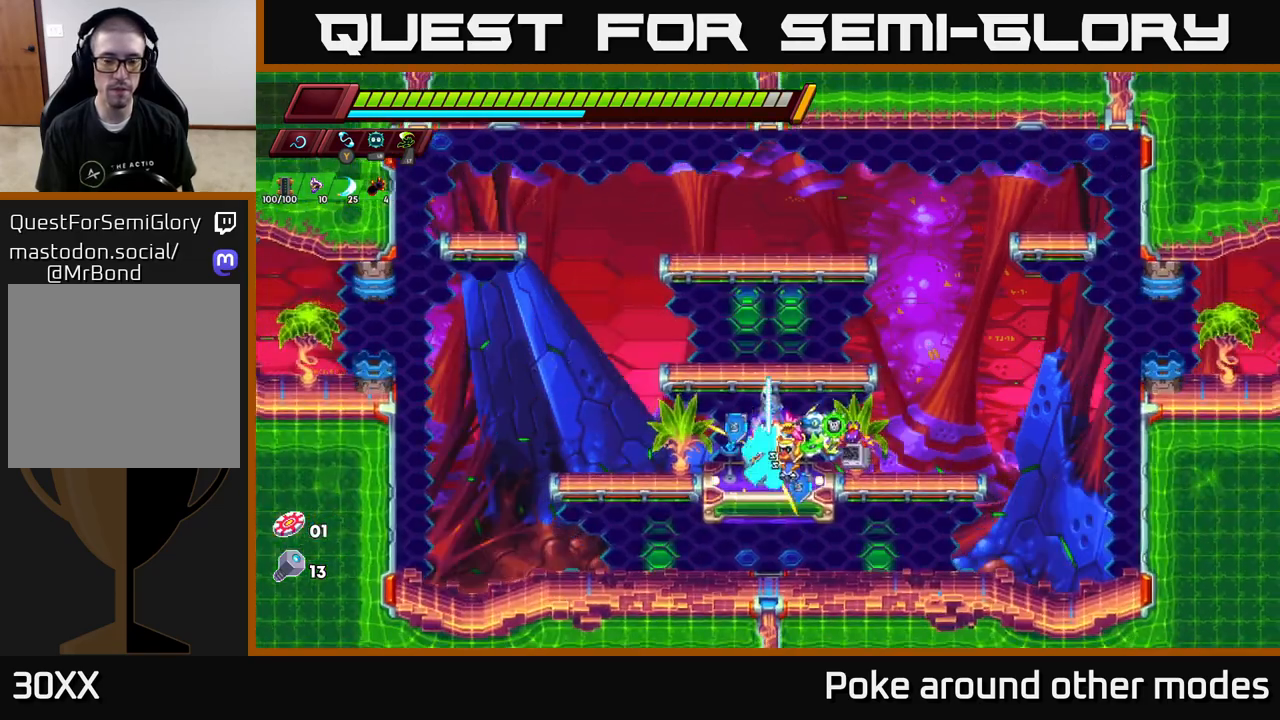
{"buttons": [], "left_stick": "center", "right_stick": "center", "events": []}
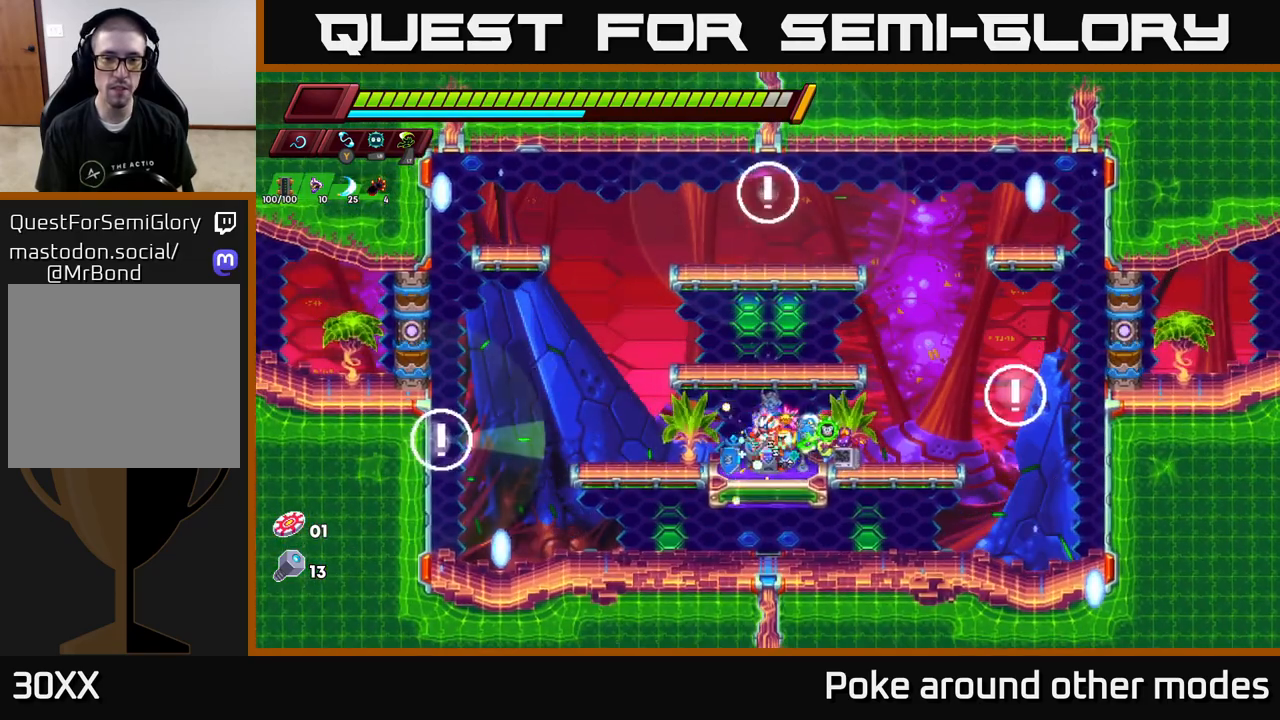
{"buttons": ["A"], "left_stick": "up-left", "right_stick": "center", "events": [[117, "left_stick", "right"], [317, "A", "down"], [500, "left_stick", "up-left"]]}
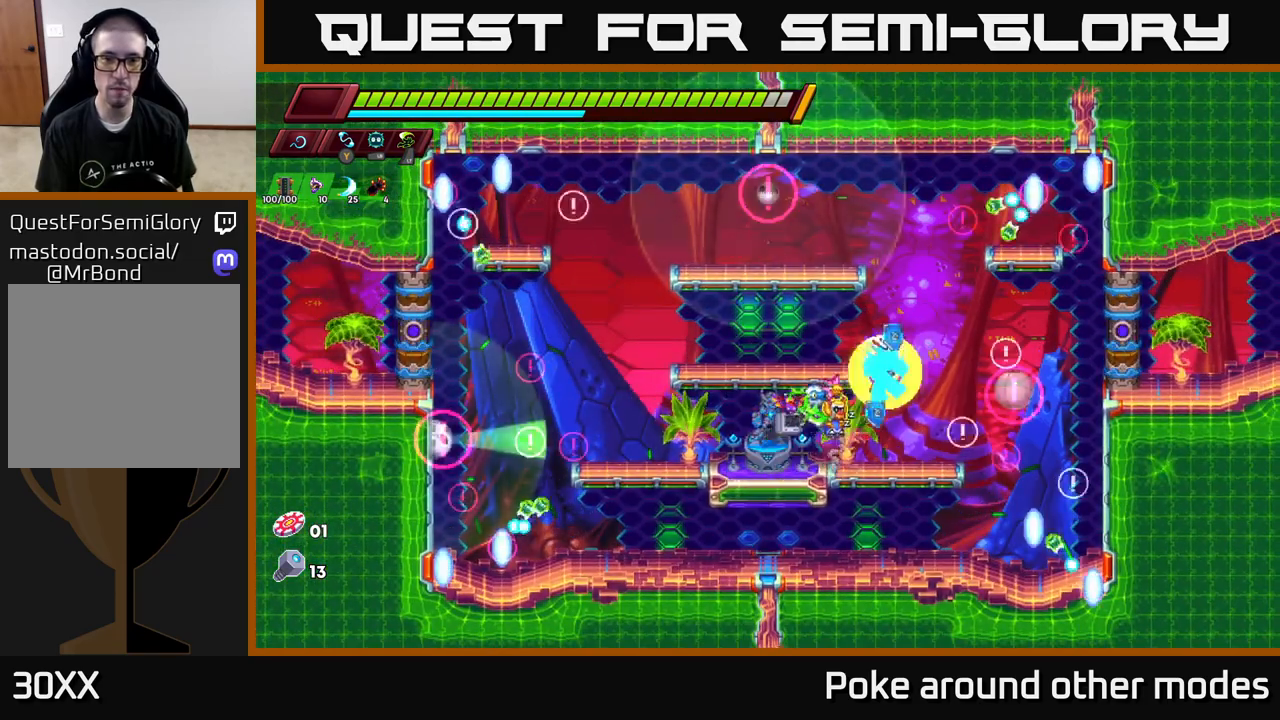
{"buttons": ["X"], "left_stick": "up-left", "right_stick": "center", "events": [[100, "X", "down"], [117, "A", "up"], [183, "X", "up"], [217, "left_stick", "up-right"], [267, "left_stick", "right"], [433, "X", "down"], [467, "left_stick", "up-left"]]}
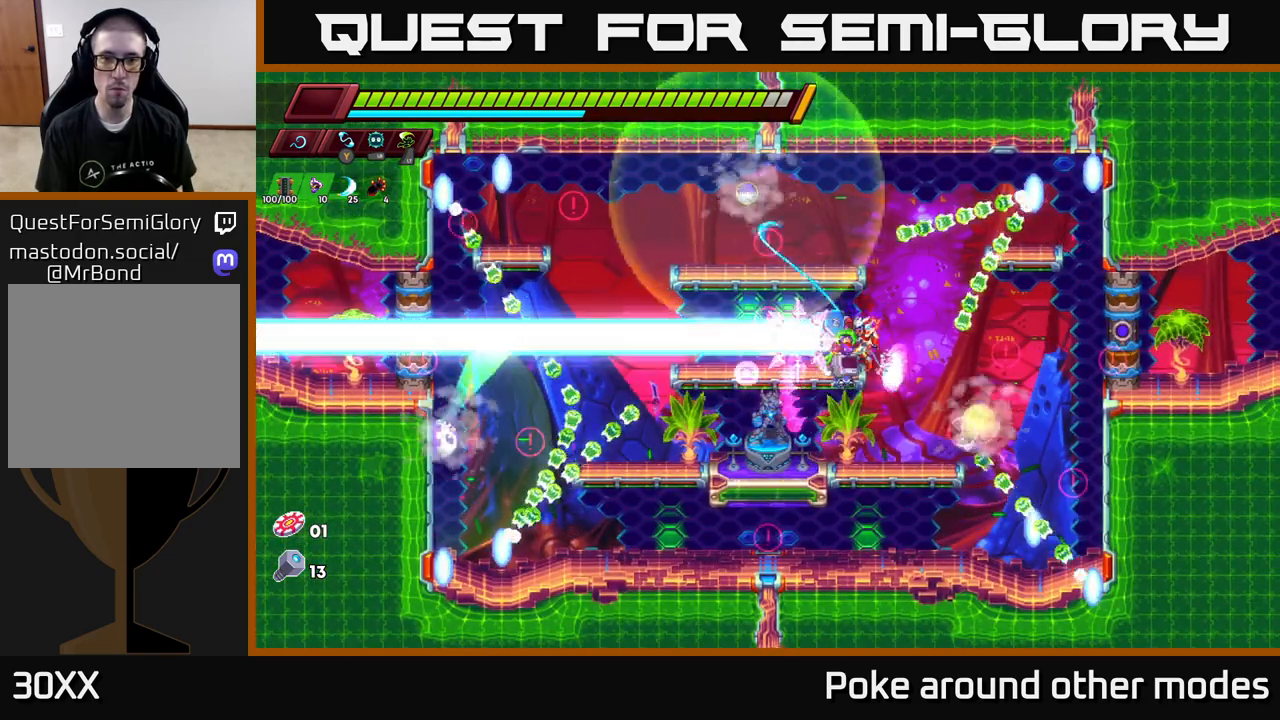
{"buttons": [], "left_stick": "center", "right_stick": "center", "events": [[17, "X", "up"], [117, "left_stick", "center"], [317, "X", "down"], [433, "X", "up"]]}
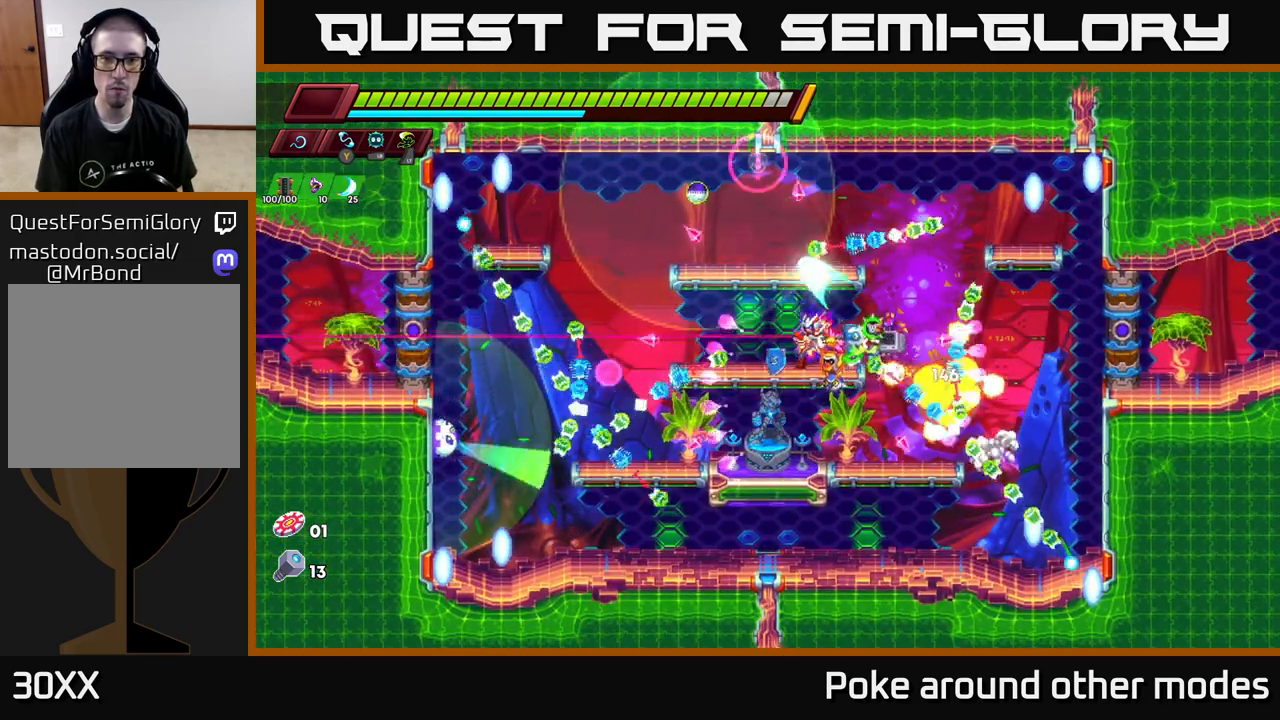
{"buttons": [], "left_stick": "right", "right_stick": "center", "events": [[133, "A", "down"], [133, "X", "down"], [133, "left_stick", "right"], [283, "X", "up"], [367, "A", "up"]]}
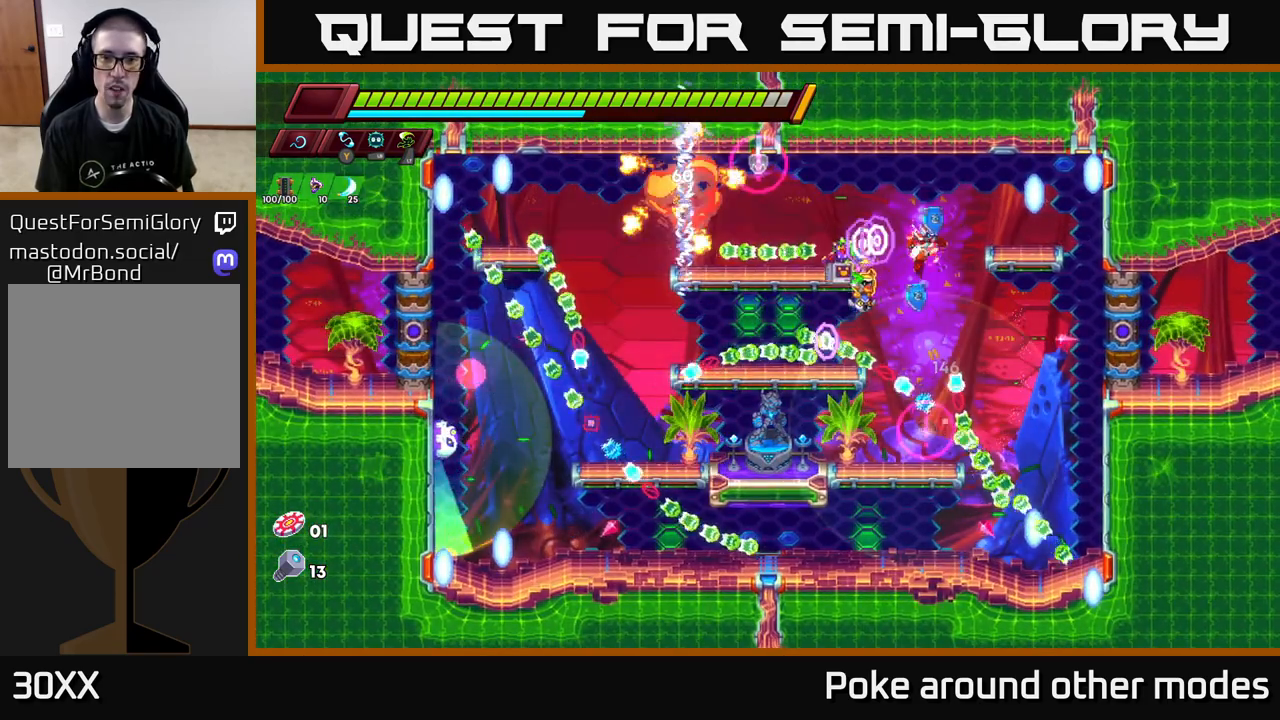
{"buttons": [], "left_stick": "center", "right_stick": "center", "events": [[50, "A", "down"], [67, "X", "down"], [183, "X", "up"], [217, "A", "up"], [350, "left_stick", "left"], [450, "left_stick", "center"]]}
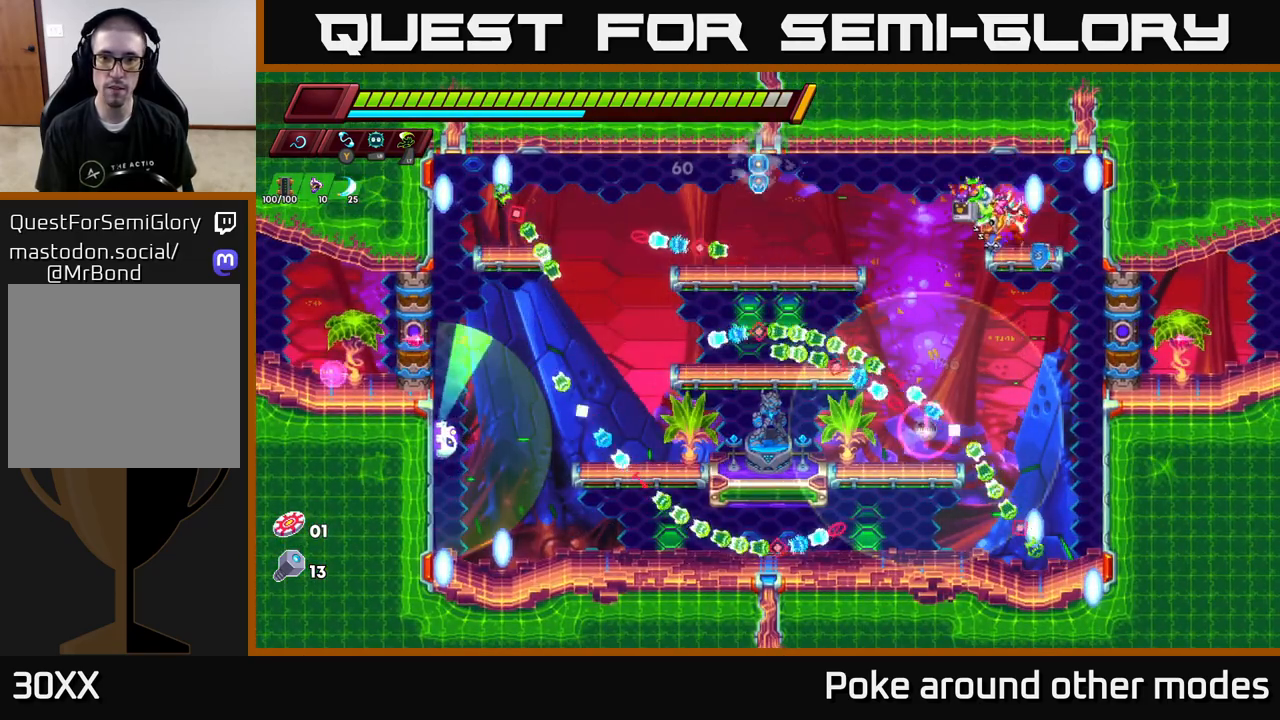
{"buttons": [], "left_stick": "left", "right_stick": "center", "events": [[133, "left_stick", "left"], [200, "A", "down"], [267, "X", "down"], [400, "A", "up"], [417, "X", "up"]]}
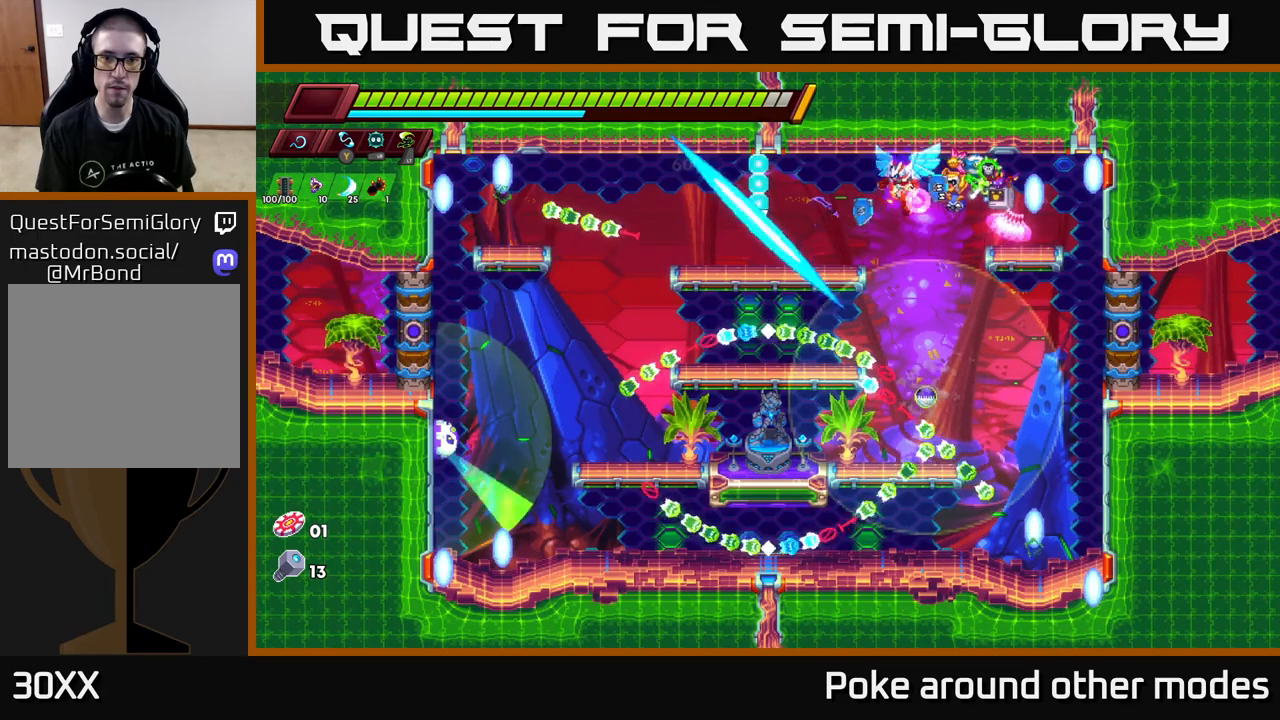
{"buttons": ["X"], "left_stick": "center", "right_stick": "center", "events": [[67, "X", "down"], [67, "left_stick", "center"], [117, "A", "down"], [167, "X", "up"], [250, "left_stick", "left"], [317, "A", "up"], [400, "X", "down"], [400, "left_stick", "center"]]}
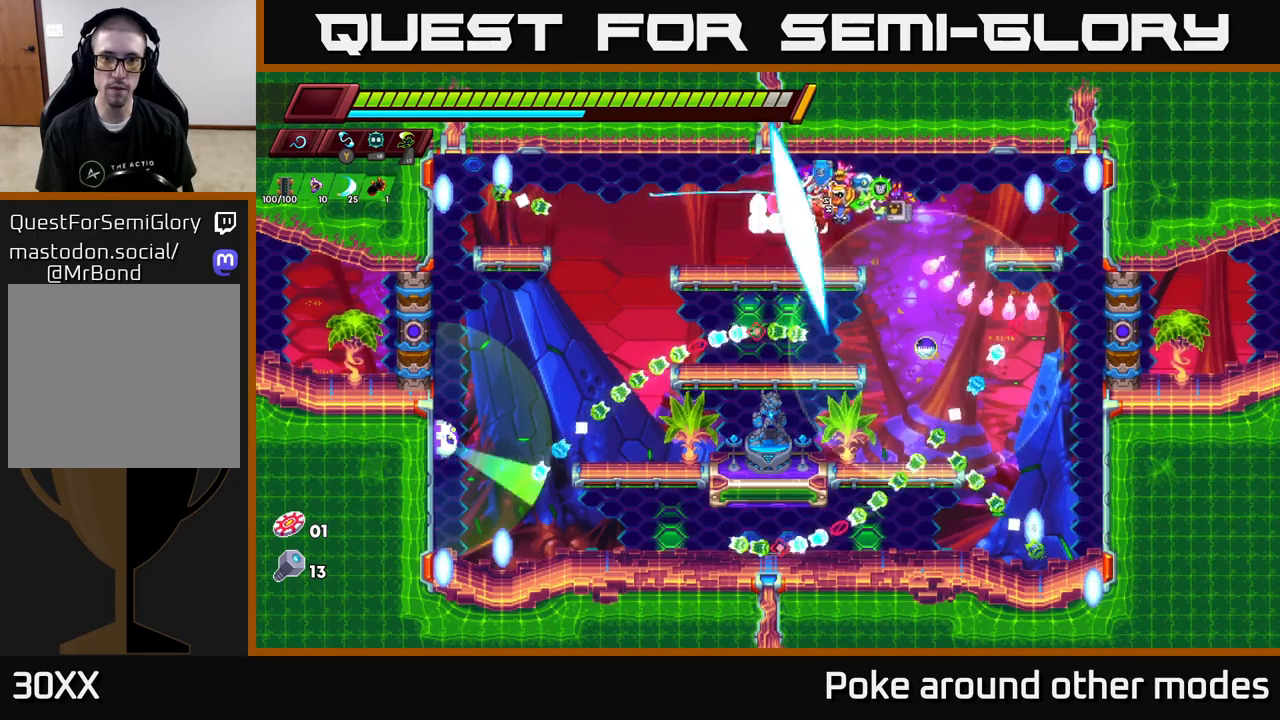
{"buttons": ["R2"], "left_stick": "left", "right_stick": "center", "events": [[33, "X", "up"], [217, "X", "down"], [267, "left_stick", "left"], [350, "X", "up"], [467, "R2", "down"]]}